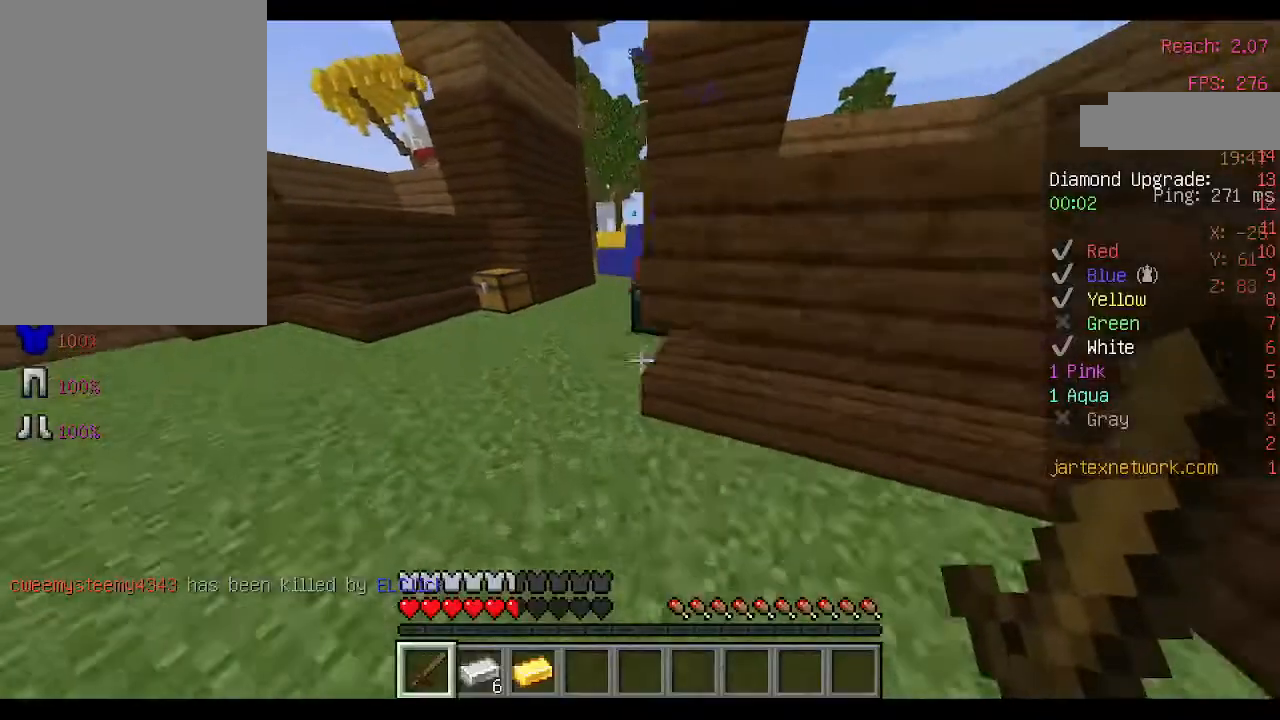
Gameplay with keyboard and mouse; each line is a JSON object with the keys and mouse buttons held at the frame after it. "events" lists presses ("down") and releases ("up") of "a", "d", "s", "space", "w", "mouse_left" and "mouse_right" between this image and that frame as [ms after this image, input, new state], when the widget could be followed in between. "mouse_left", "mouse_right" = the "left", "right" buttons of the "mouse" list. No other keys are recorded. Fast repeated clicks can show as one long hold. Not read: mouse_move.
{"keys": [], "mouse": ["right"], "events": [[267, "a", "up"], [333, "w", "up"], [467, "mouse_right", "down"]]}
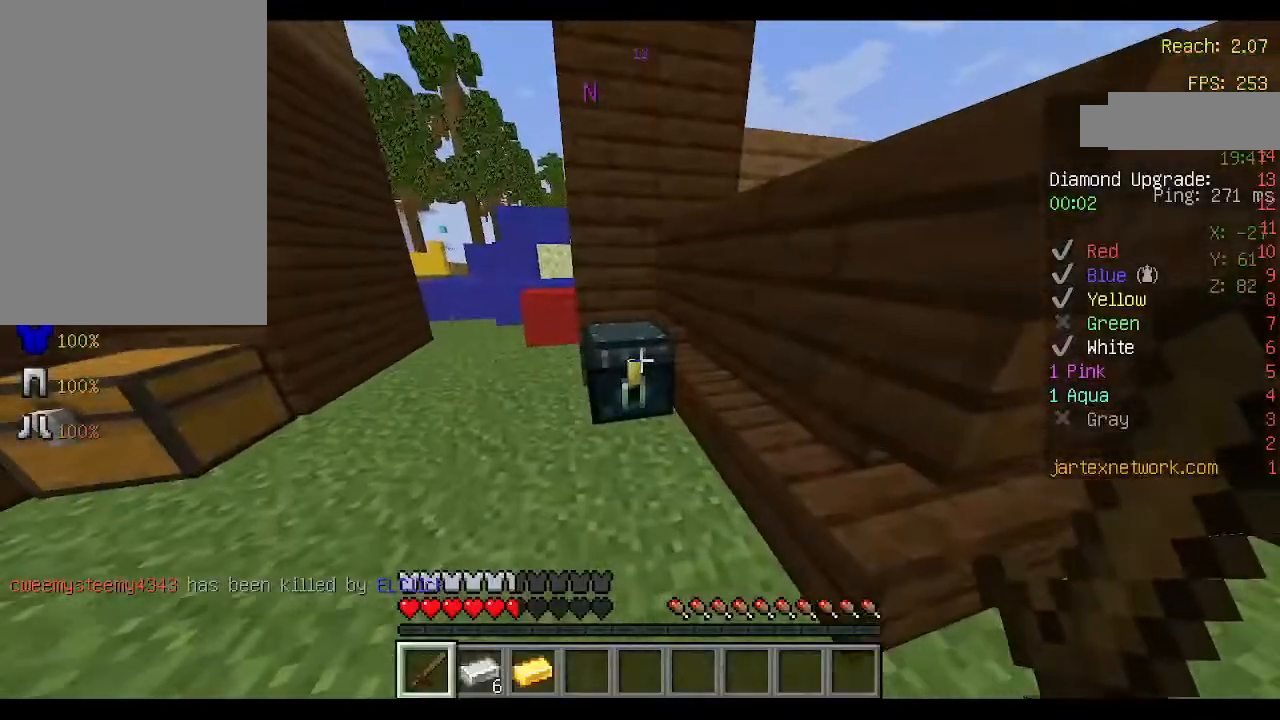
{"keys": [], "mouse": [], "events": [[33, "mouse_right", "up"]]}
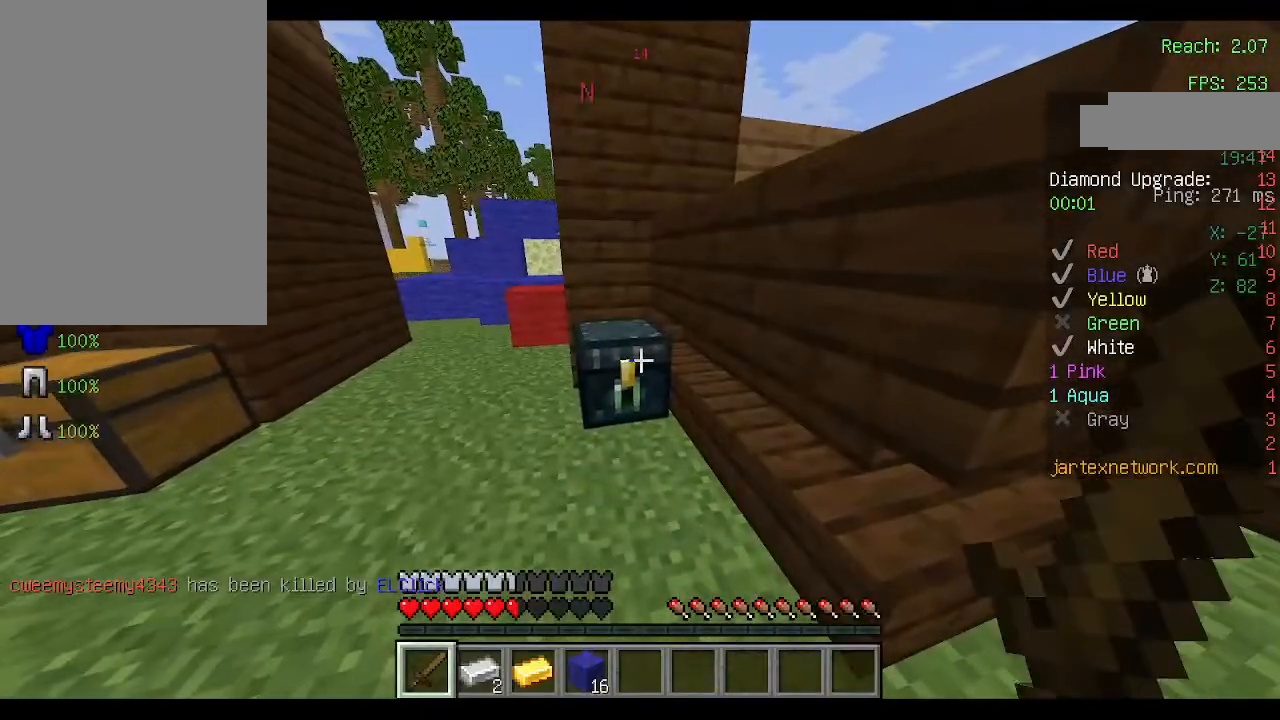
{"keys": [], "mouse": [], "events": []}
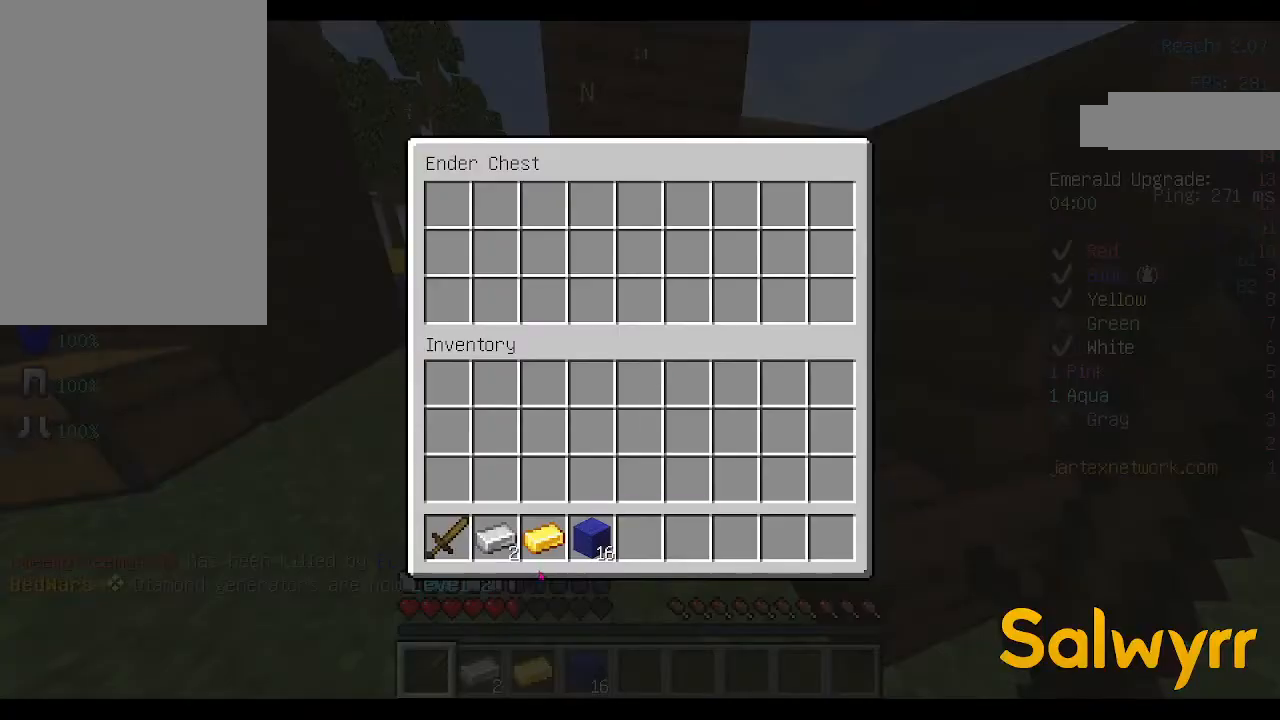
{"keys": [], "mouse": [], "events": []}
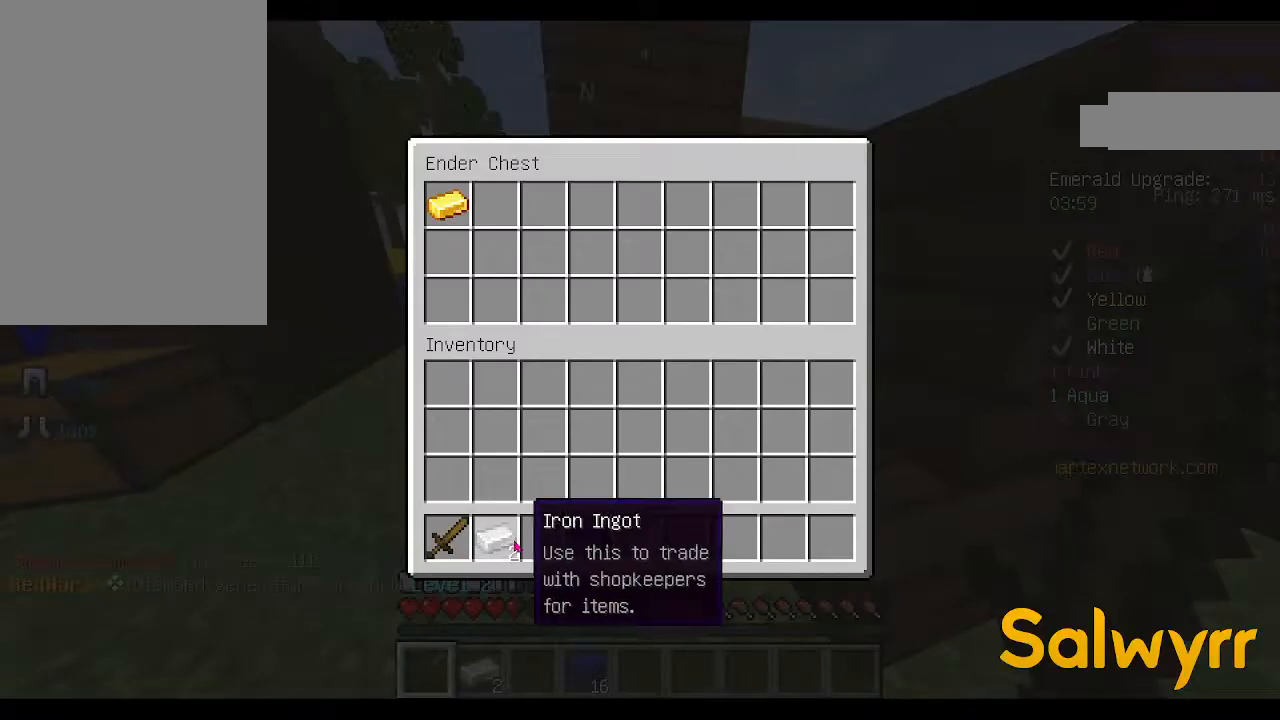
{"keys": [], "mouse": ["right"], "events": [[200, "w", "down"], [300, "w", "up"], [500, "mouse_right", "down"]]}
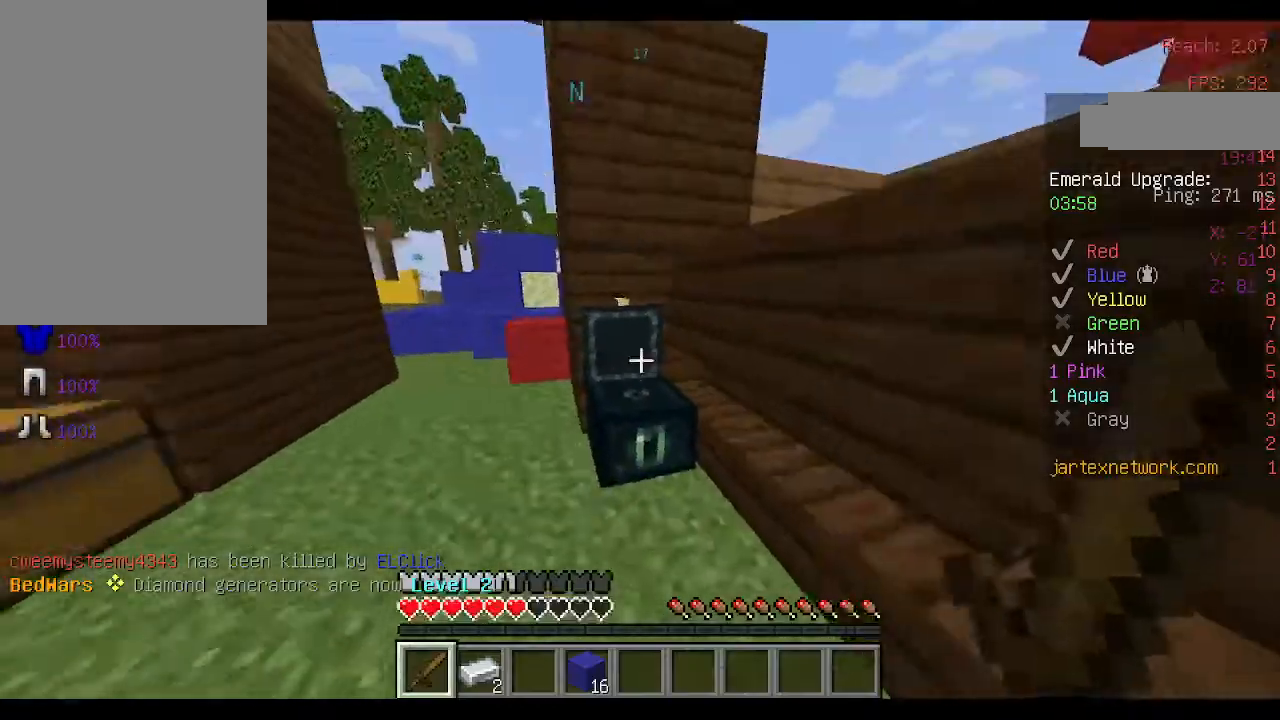
{"keys": [], "mouse": []}
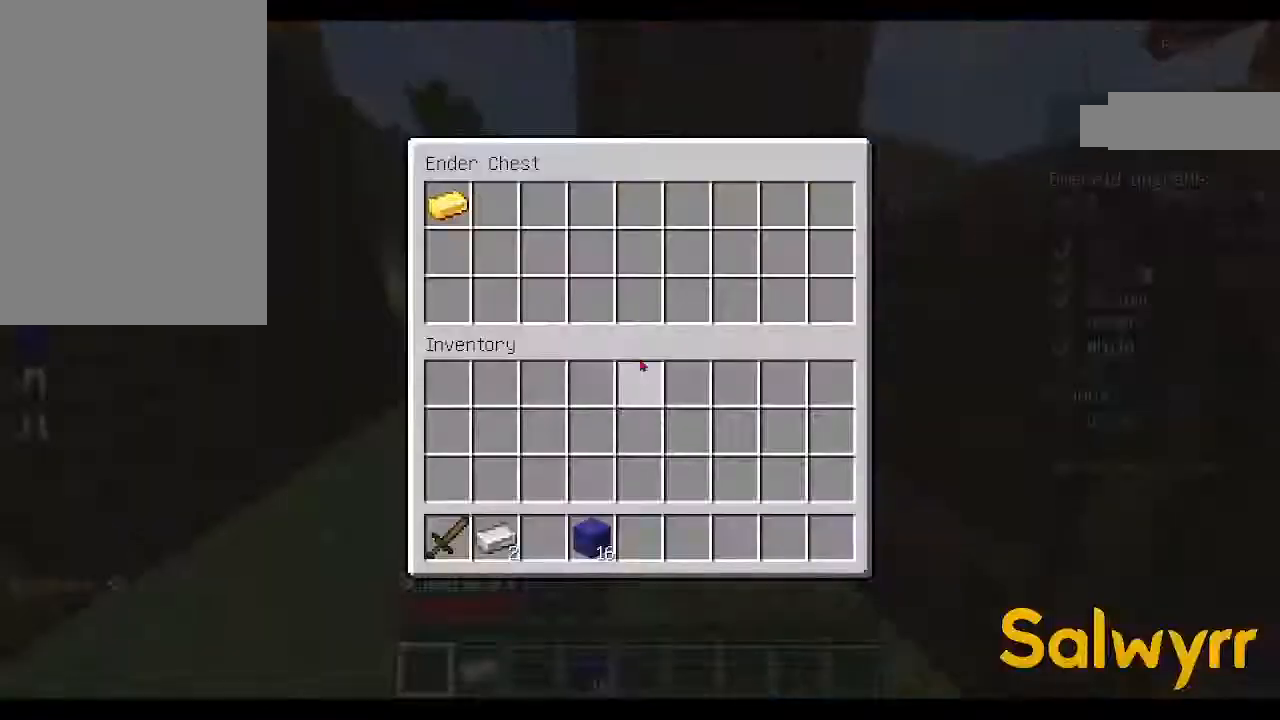
{"keys": ["w"], "mouse": [], "events": [[67, "a", "down"], [133, "a", "up"], [233, "w", "down"]]}
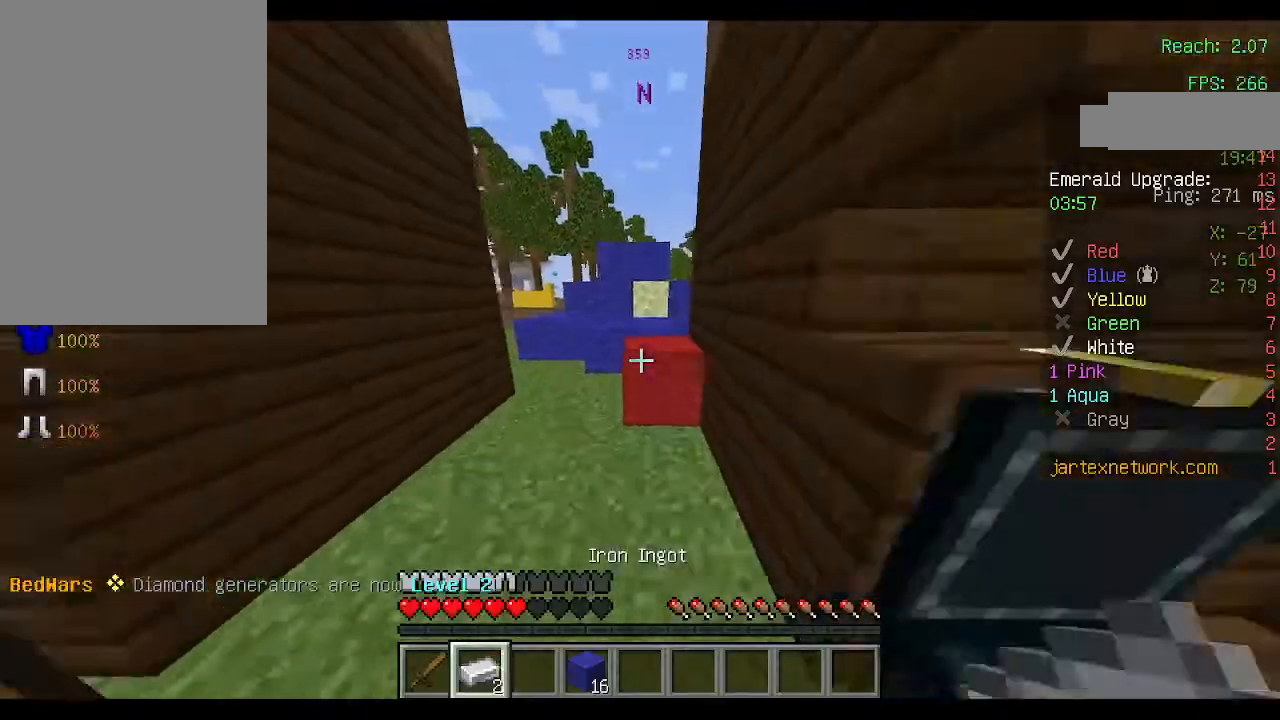
{"keys": ["space", "w"], "mouse": [], "events": [[267, "space", "down"], [333, "space", "up"], [433, "space", "down"]]}
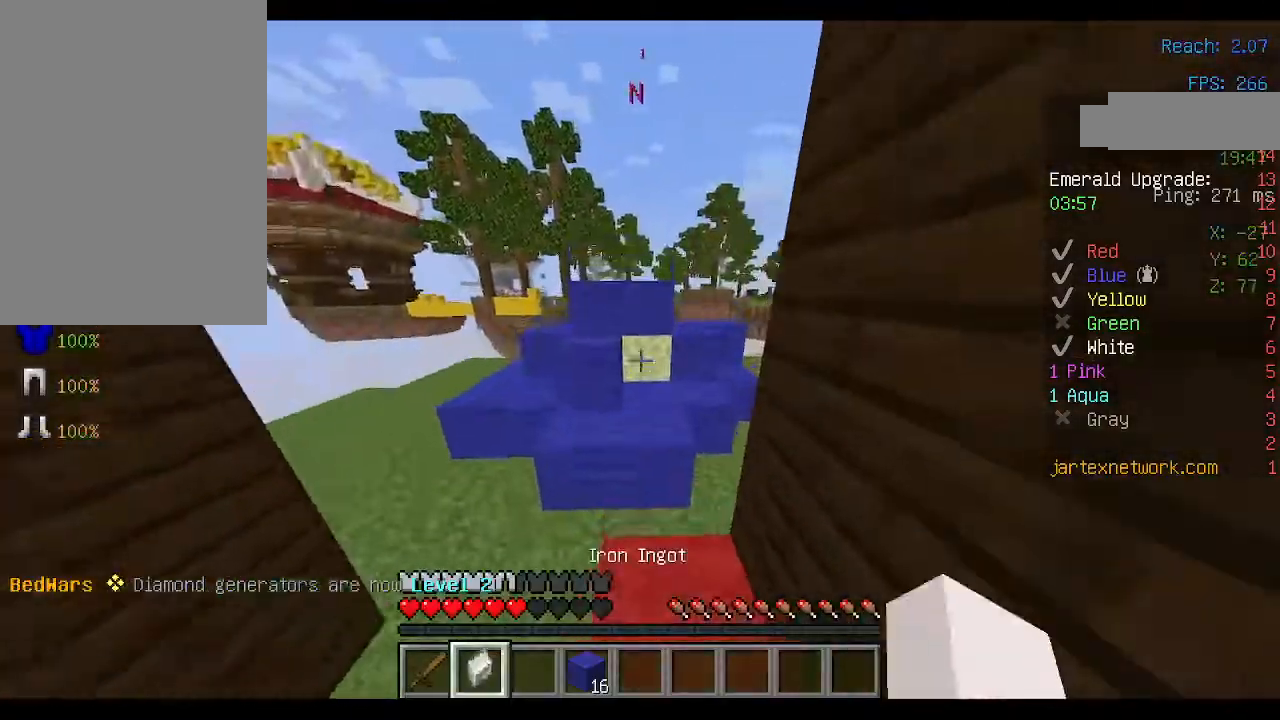
{"keys": ["a", "w"], "mouse": [], "events": [[100, "space", "up"], [200, "space", "down"], [400, "space", "up"], [433, "a", "down"]]}
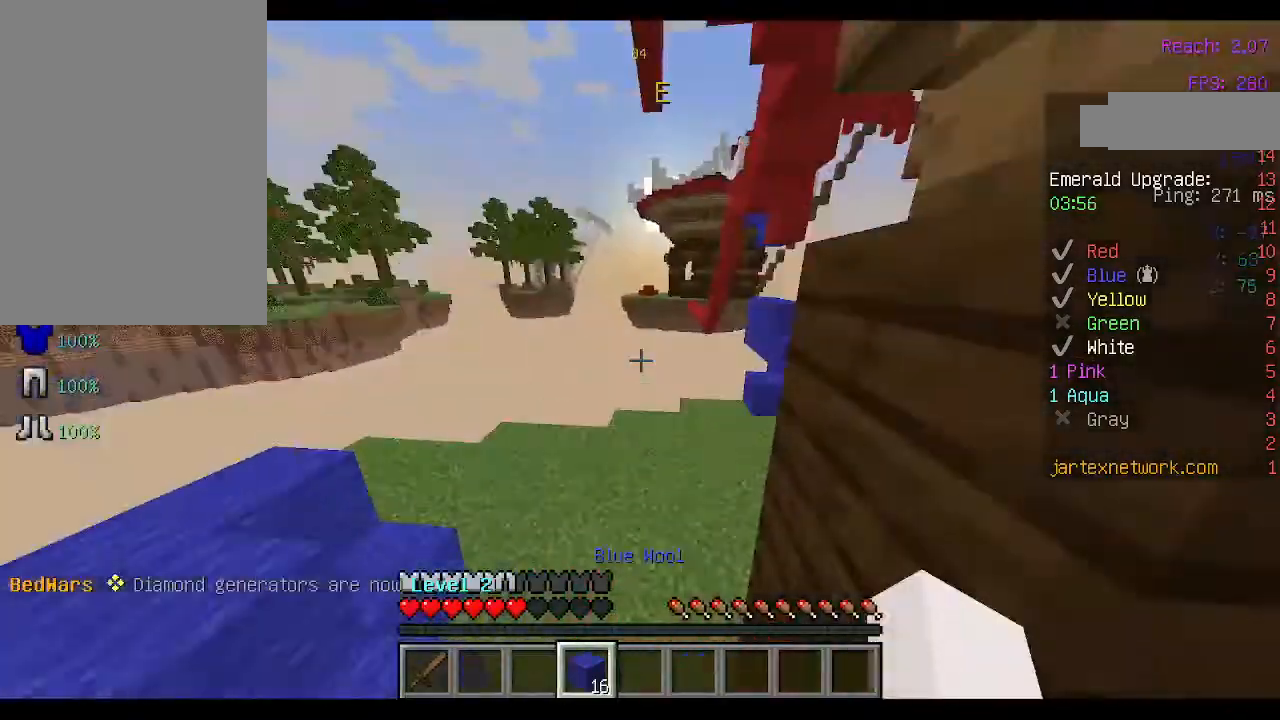
{"keys": ["d", "space", "w"], "mouse": [], "events": [[67, "a", "up"], [200, "d", "down"], [200, "space", "down"]]}
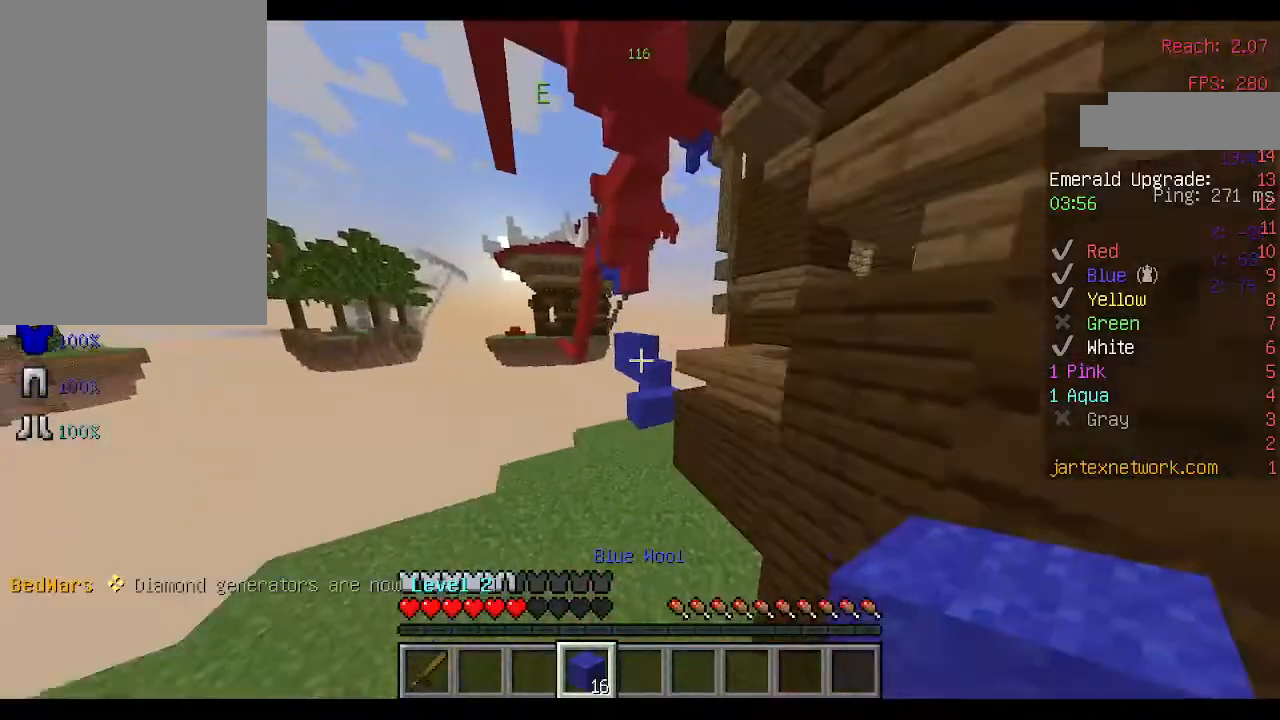
{"keys": ["w"], "mouse": [], "events": [[33, "space", "up"], [100, "d", "up"], [133, "a", "down"], [500, "a", "up"]]}
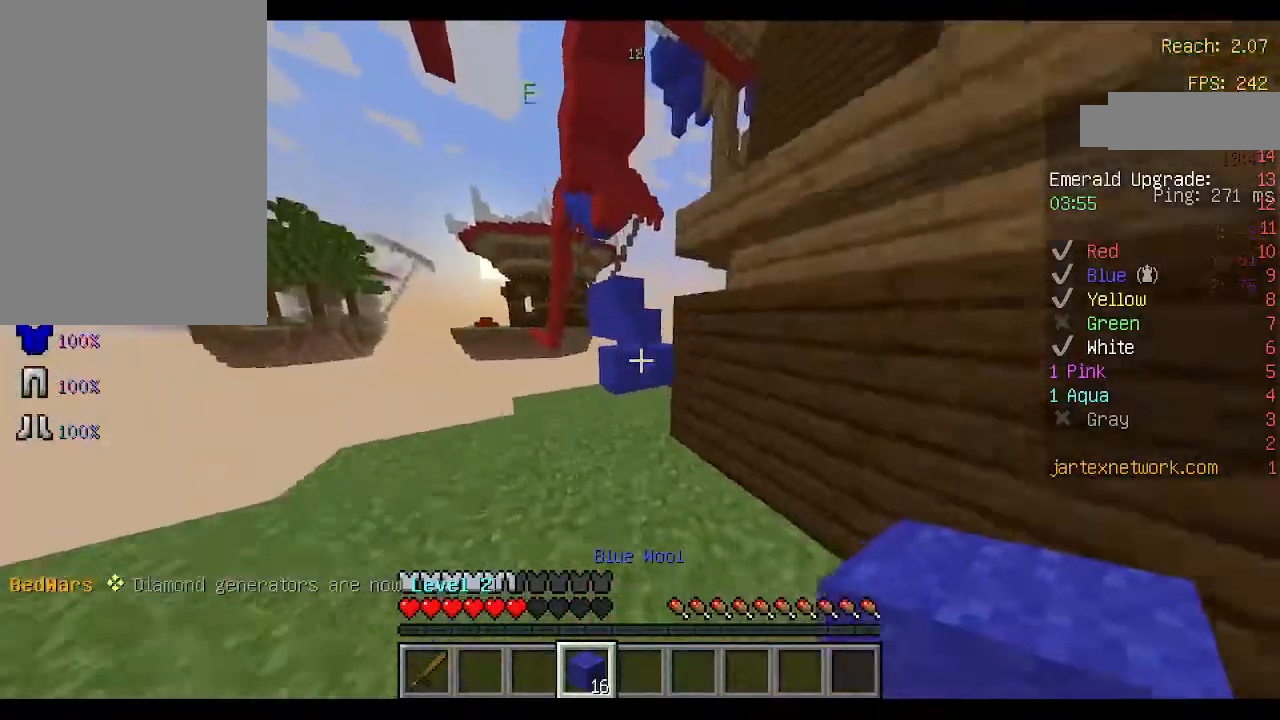
{"keys": ["w"], "mouse": ["left"], "events": [[400, "mouse_left", "down"]]}
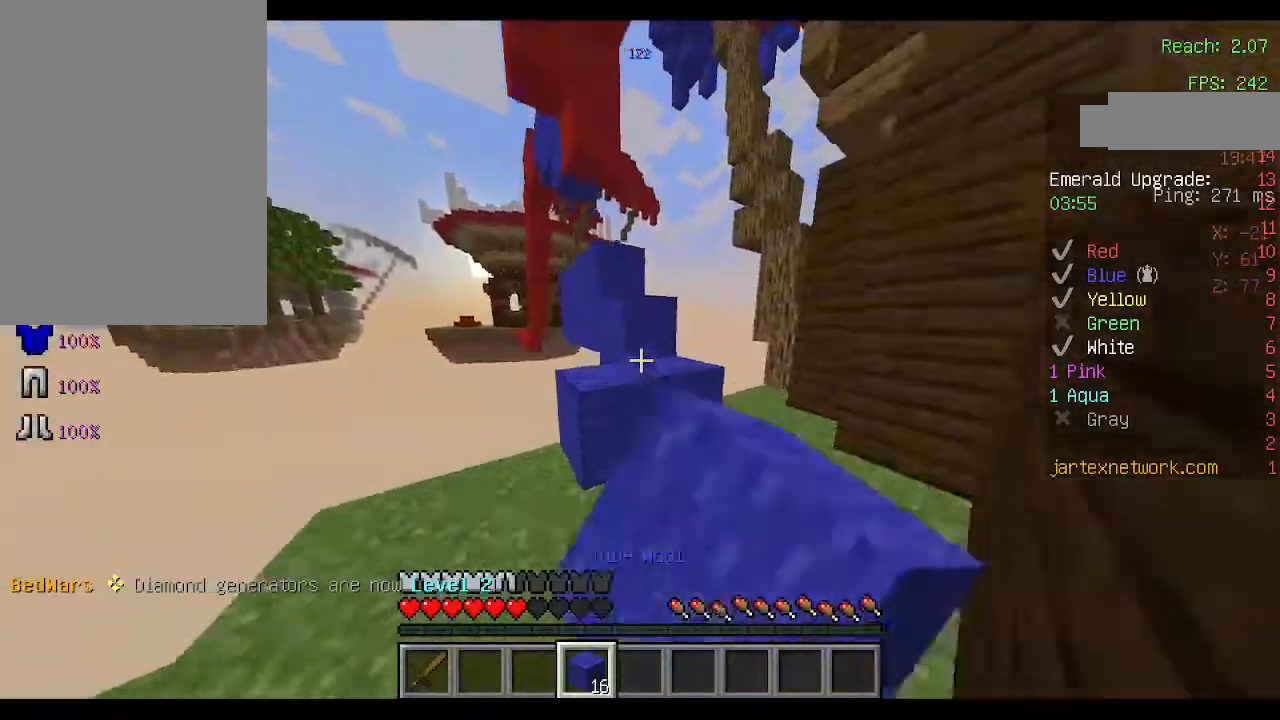
{"keys": ["space", "w"], "mouse": ["left"], "events": [[33, "space", "down"], [167, "d", "down"], [200, "space", "up"], [300, "d", "up"], [433, "space", "down"]]}
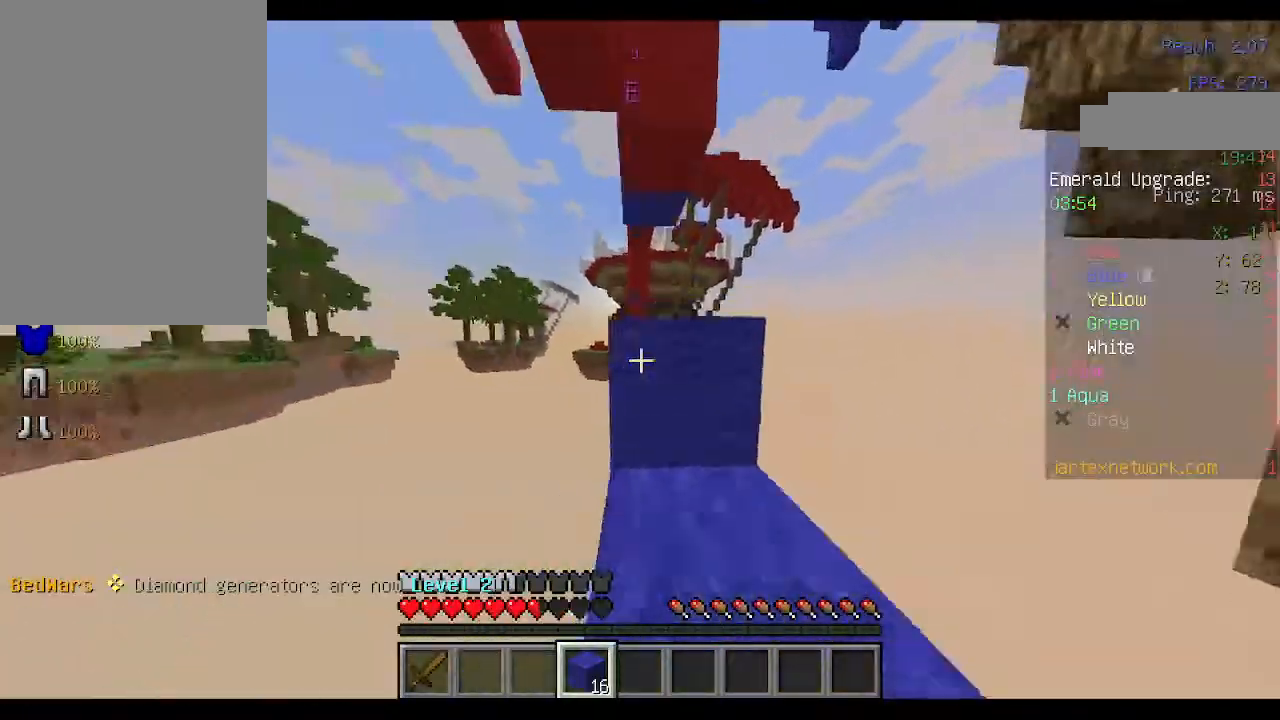
{"keys": ["space", "w"], "mouse": [], "events": [[67, "space", "up"], [133, "a", "down"], [233, "a", "up"], [233, "mouse_left", "up"], [367, "space", "down"]]}
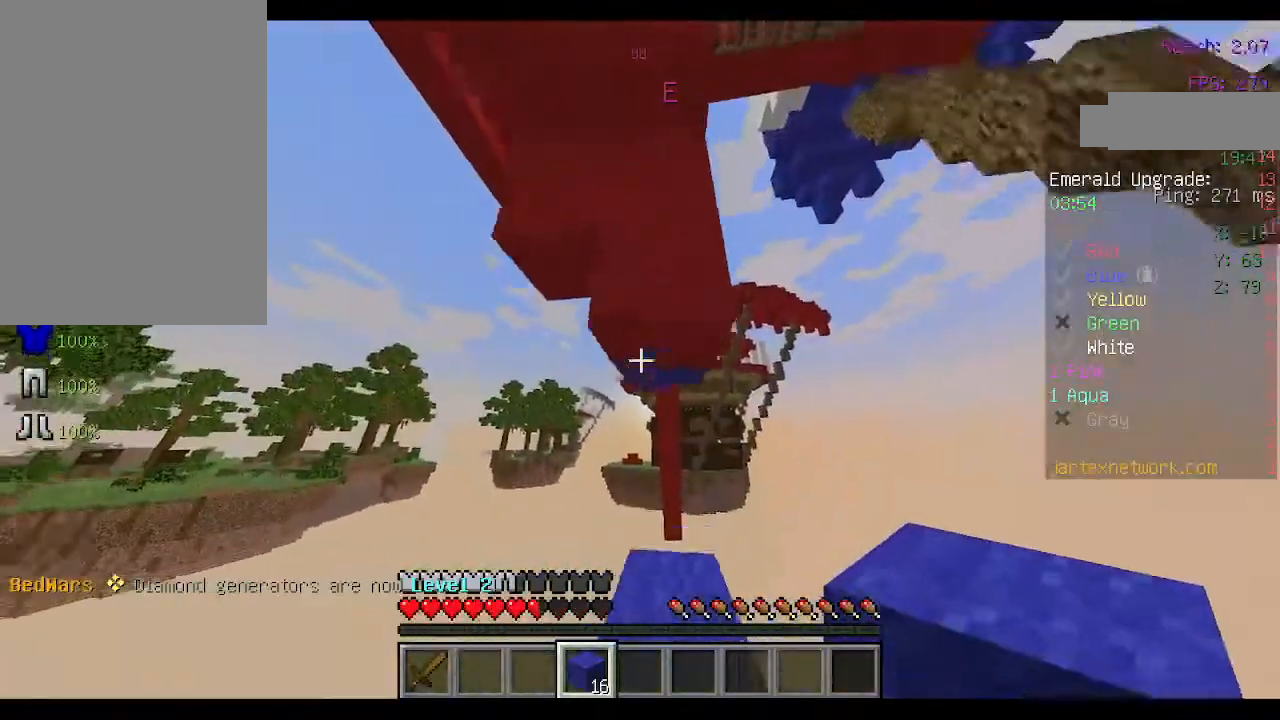
{"keys": ["w"], "mouse": [], "events": [[67, "space", "up"]]}
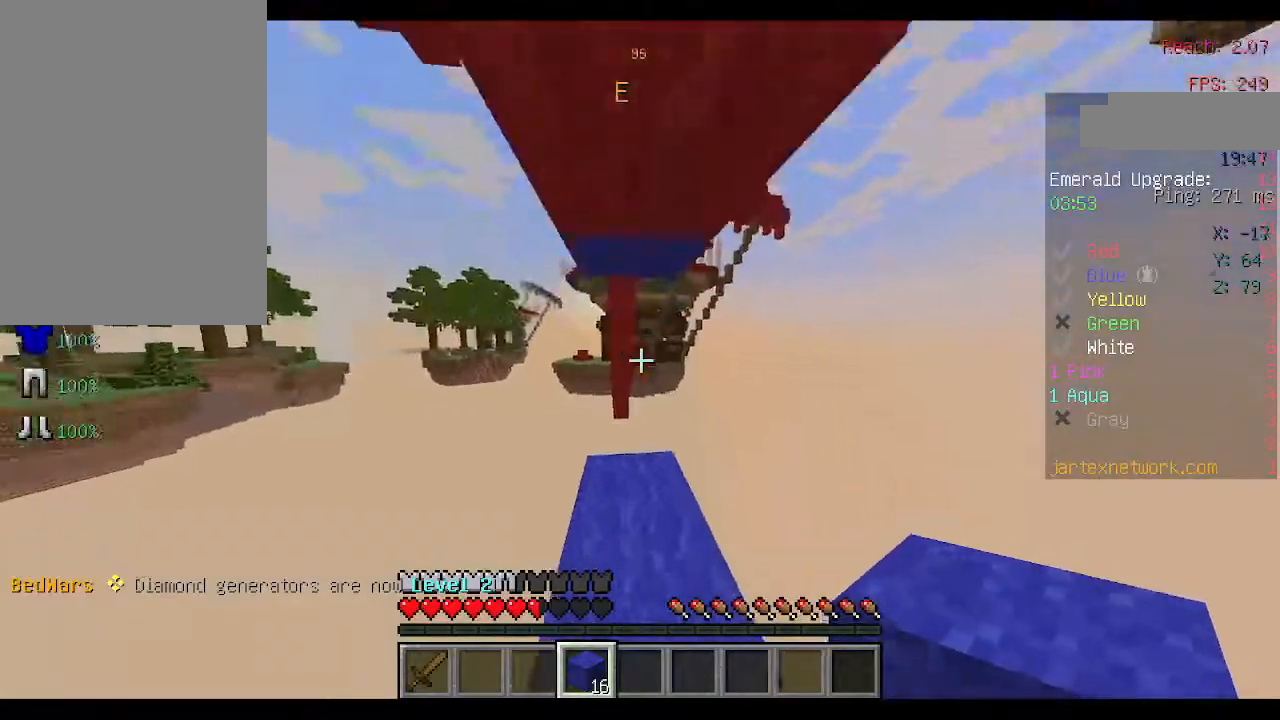
{"keys": ["d", "s"], "mouse": [], "events": [[167, "d", "down"], [333, "w", "up"], [433, "s", "down"]]}
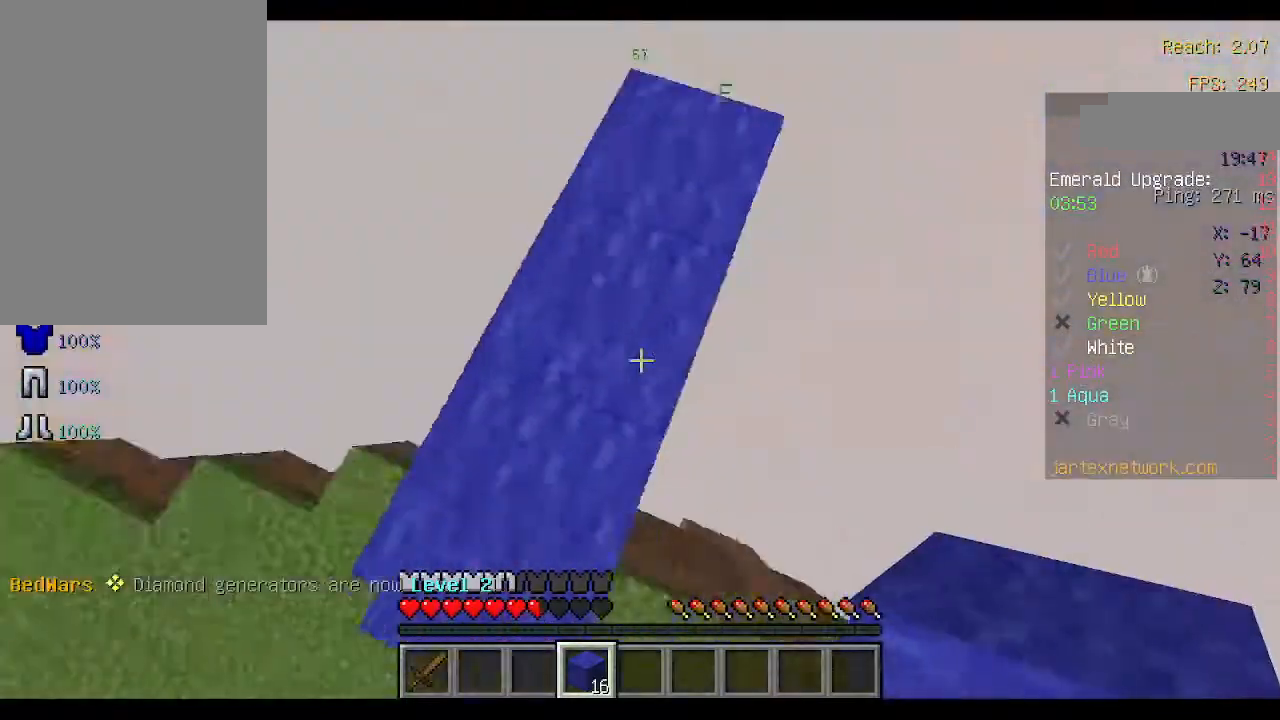
{"keys": [], "mouse": [], "events": [[200, "s", "up"], [367, "d", "up"], [400, "mouse_right", "down"], [500, "mouse_right", "up"]]}
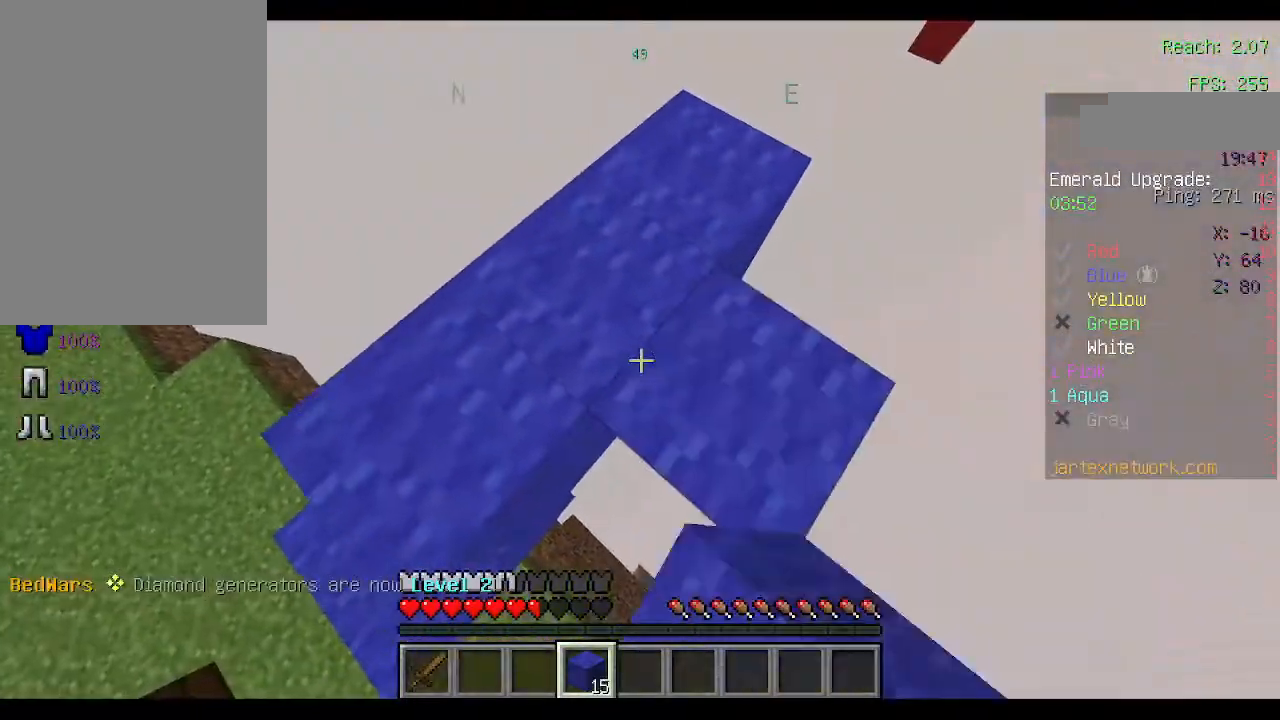
{"keys": ["d"], "mouse": [], "events": [[67, "space", "down"], [133, "d", "down"], [167, "space", "up"], [200, "mouse_right", "down"], [233, "s", "down"], [300, "mouse_right", "up"], [367, "s", "up"]]}
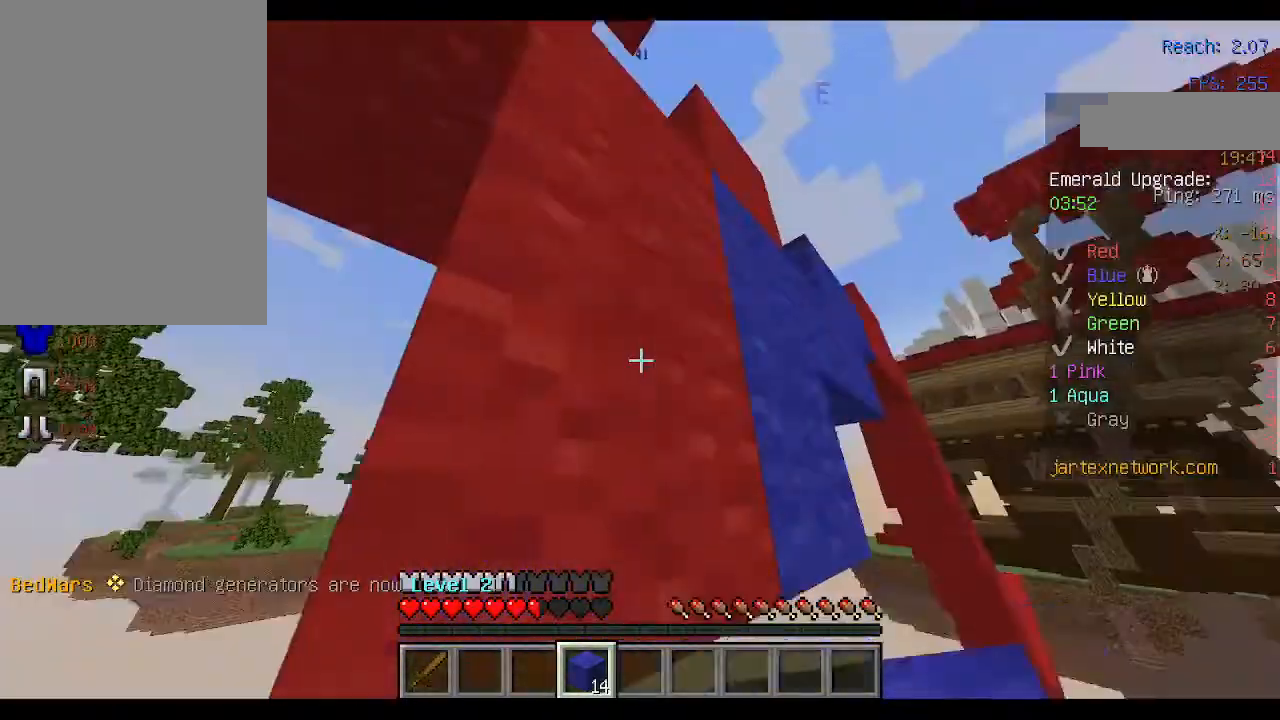
{"keys": [], "mouse": ["right"], "events": [[167, "d", "up"], [267, "space", "down"], [400, "space", "up"], [500, "mouse_right", "down"]]}
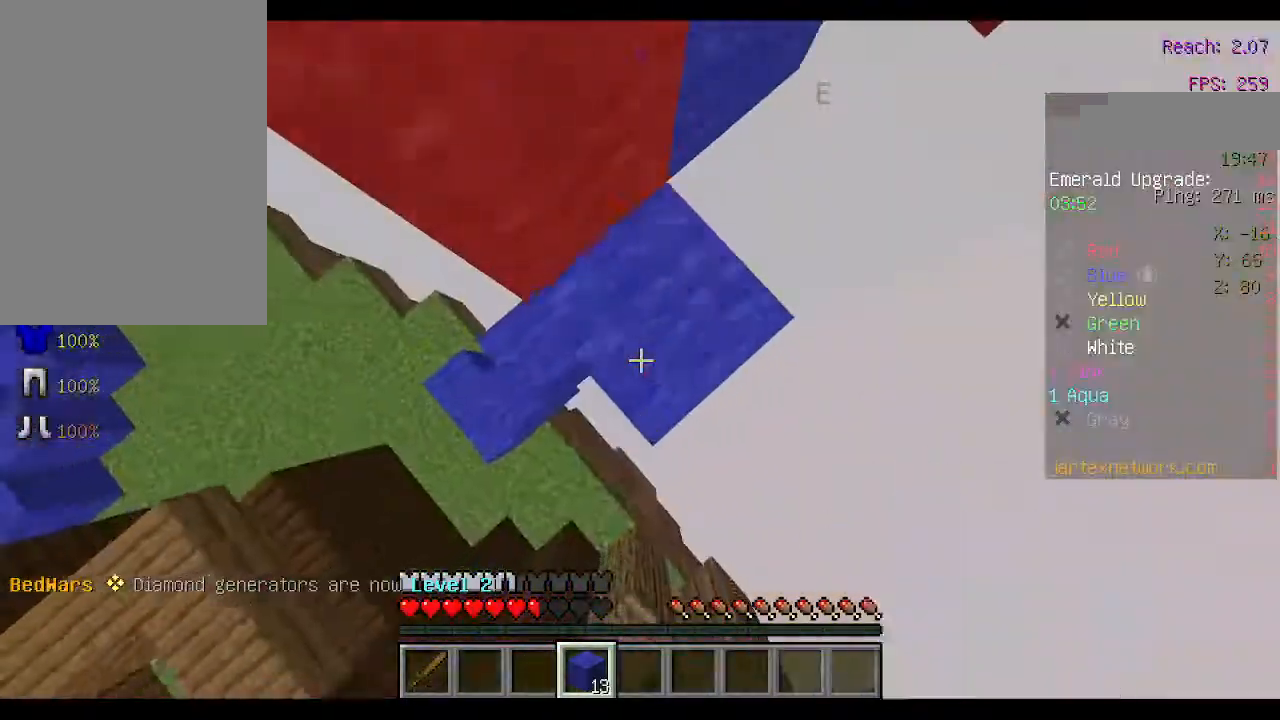
{"keys": [], "mouse": [], "events": [[67, "mouse_right", "up"], [67, "space", "down"], [433, "mouse_right", "down"], [467, "space", "up"], [500, "mouse_right", "up"]]}
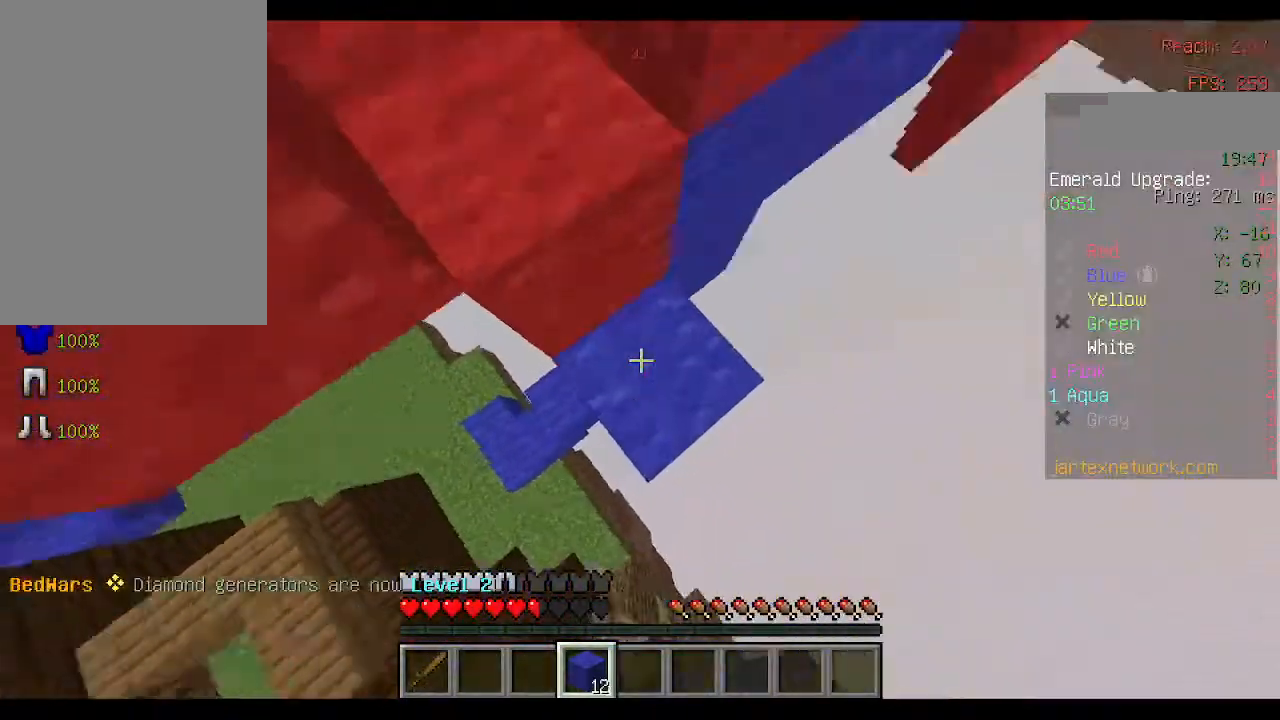
{"keys": [], "mouse": [], "events": [[67, "space", "down"], [333, "space", "up"], [367, "mouse_right", "down"], [433, "mouse_right", "up"]]}
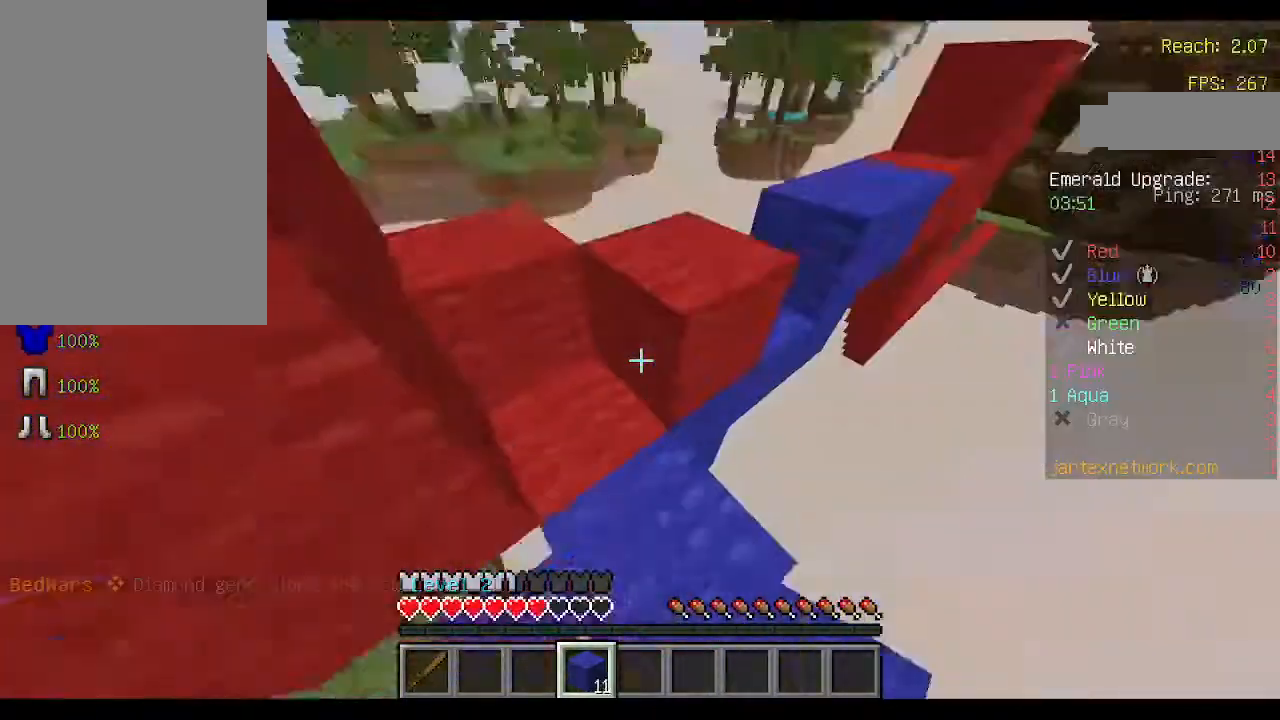
{"keys": ["w"], "mouse": [], "events": [[300, "space", "down"], [333, "w", "down"], [500, "space", "up"]]}
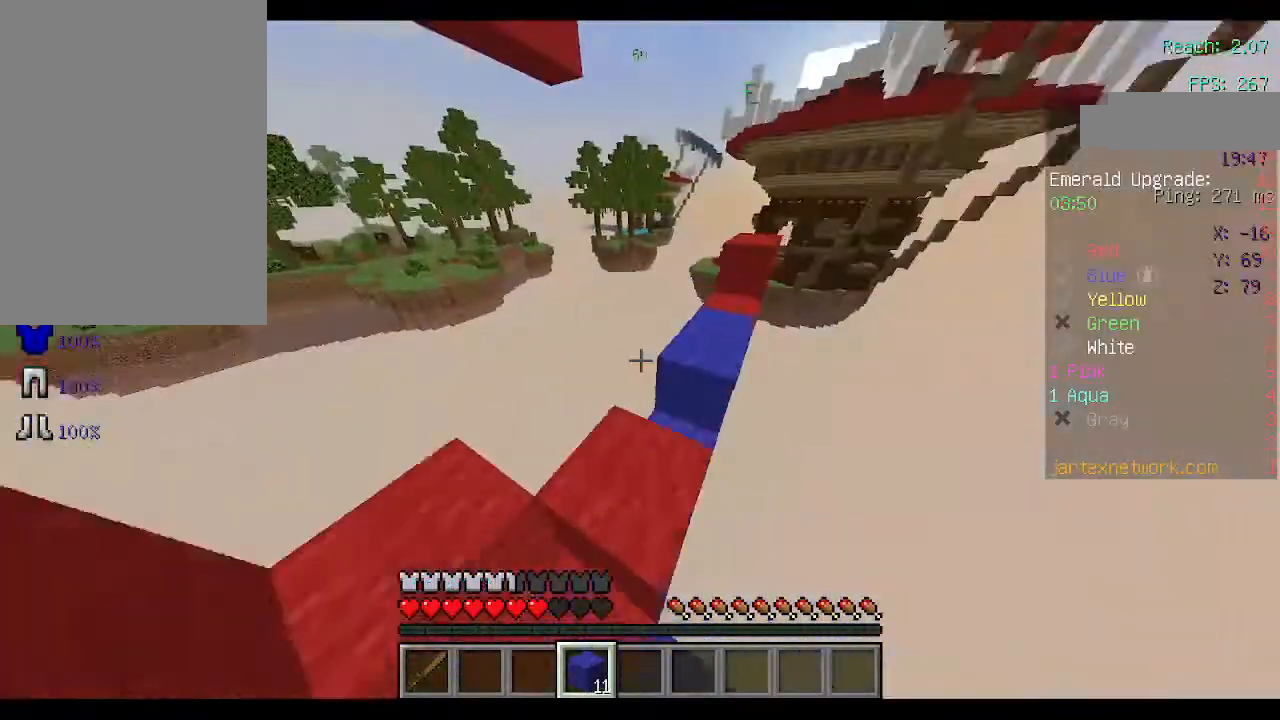
{"keys": ["space", "w"], "mouse": [], "events": [[33, "w", "up"], [400, "w", "down"], [433, "space", "down"]]}
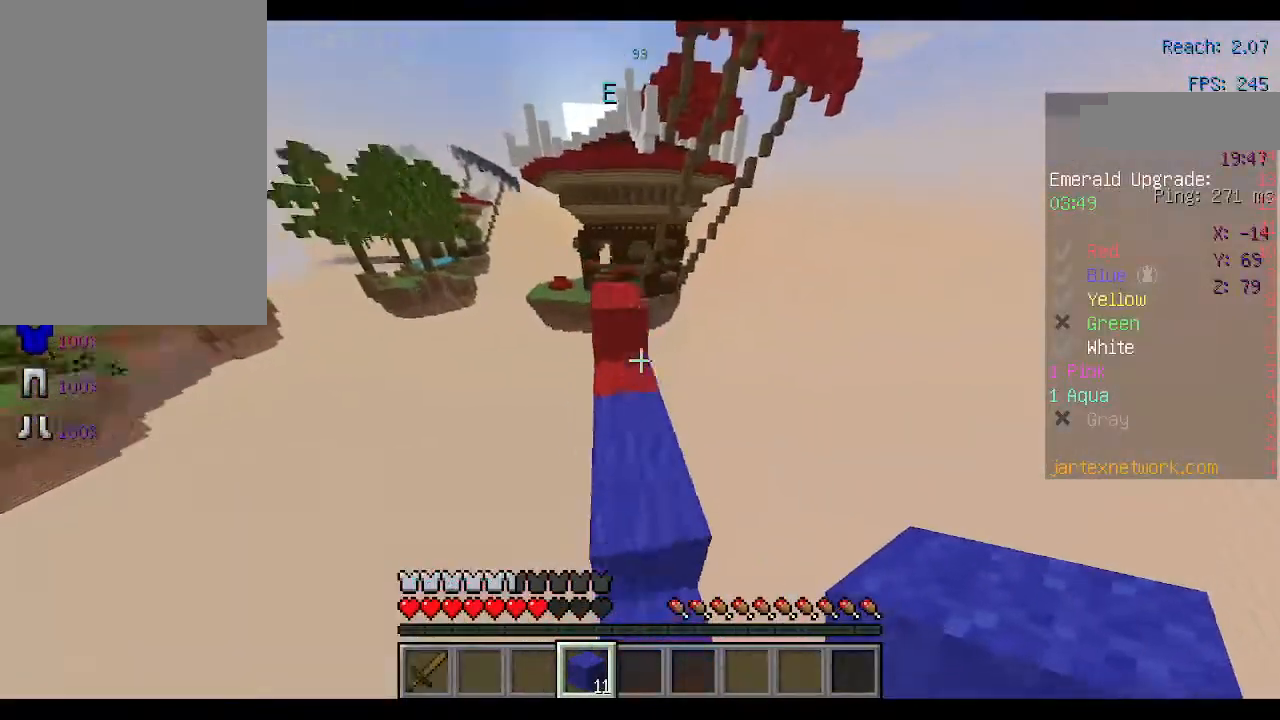
{"keys": ["space", "w"], "mouse": [], "events": [[33, "space", "up"], [133, "a", "down"], [267, "a", "up"], [367, "space", "down"]]}
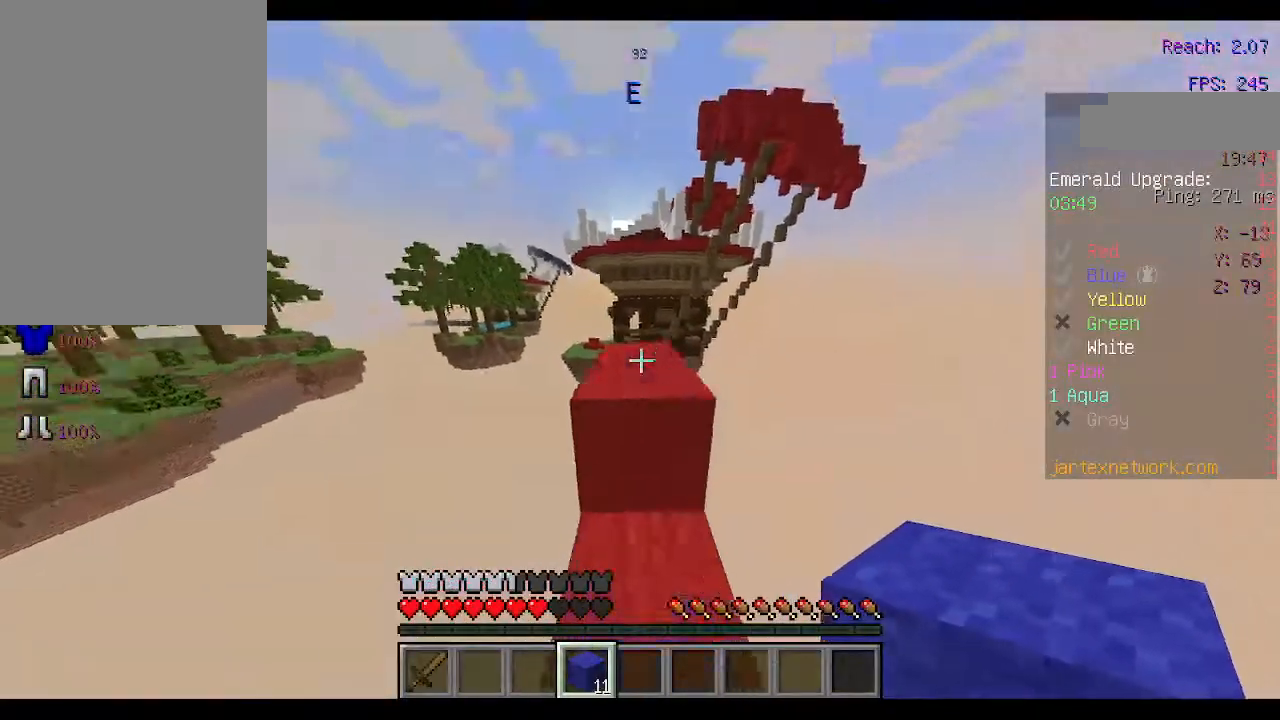
{"keys": ["w"], "mouse": [], "events": [[167, "space", "up"]]}
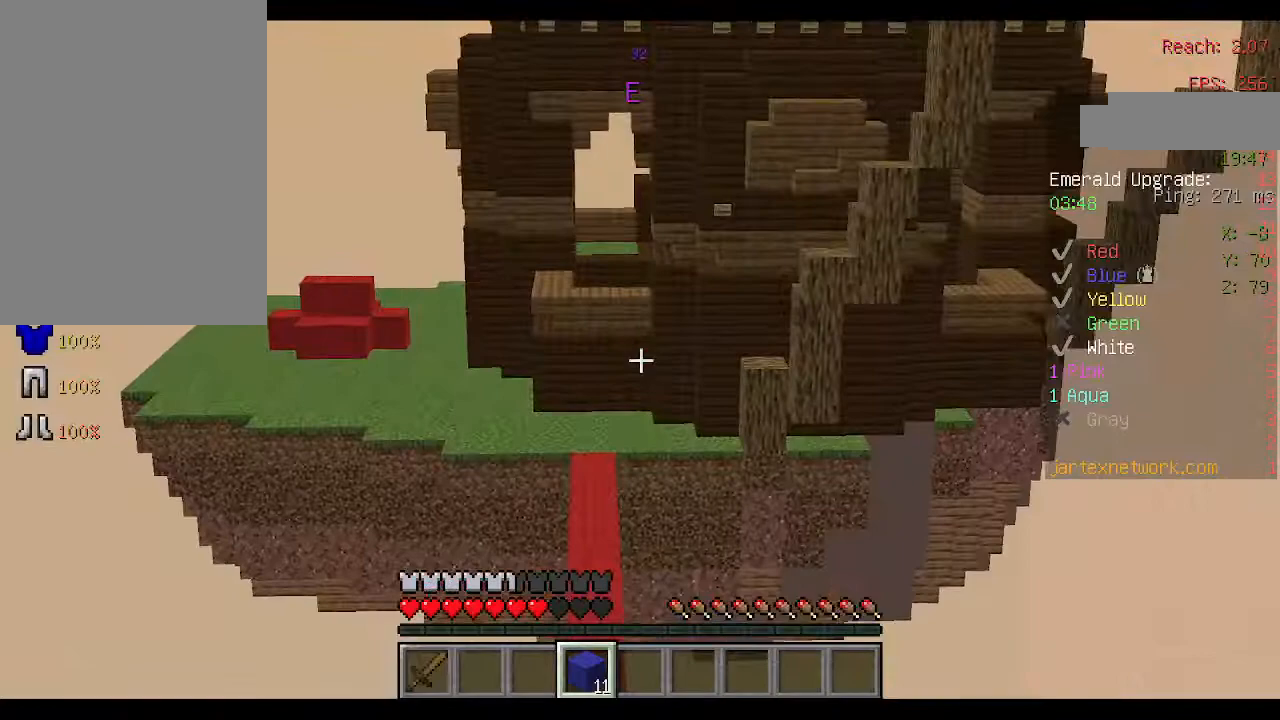
{"keys": ["w"], "mouse": [], "events": []}
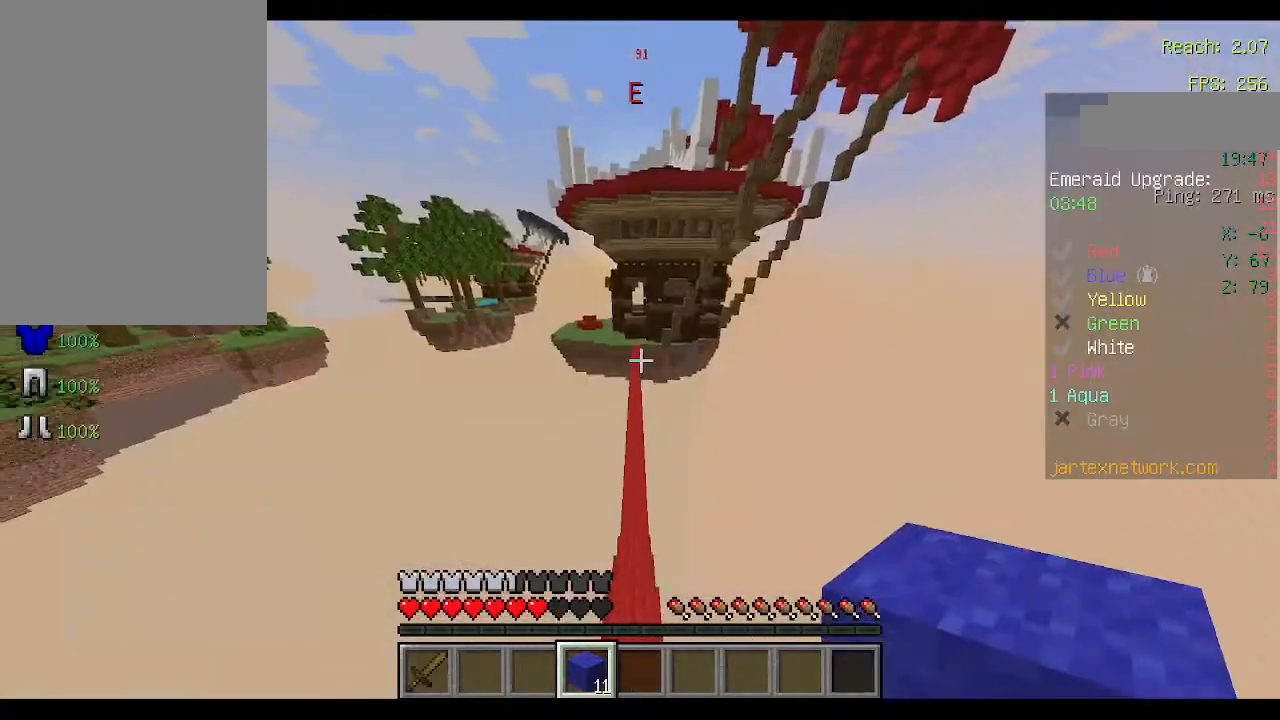
{"keys": ["w"], "mouse": [], "events": []}
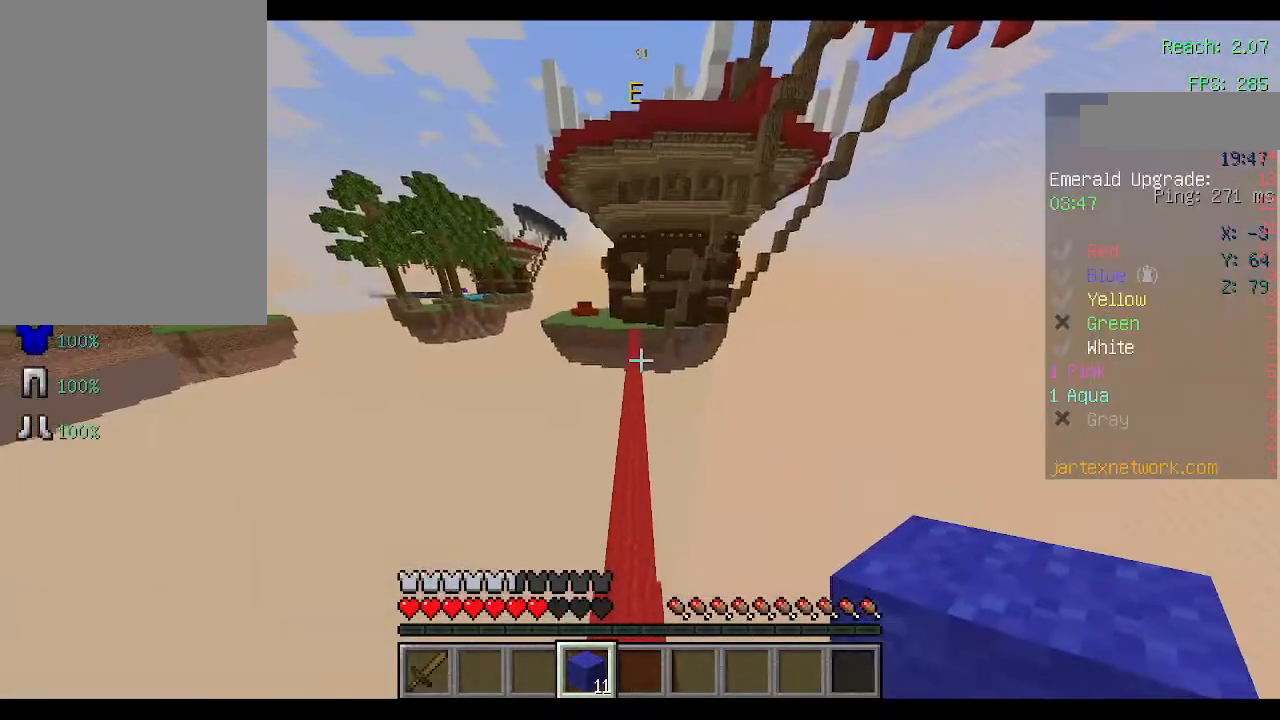
{"keys": ["w"], "mouse": [], "events": []}
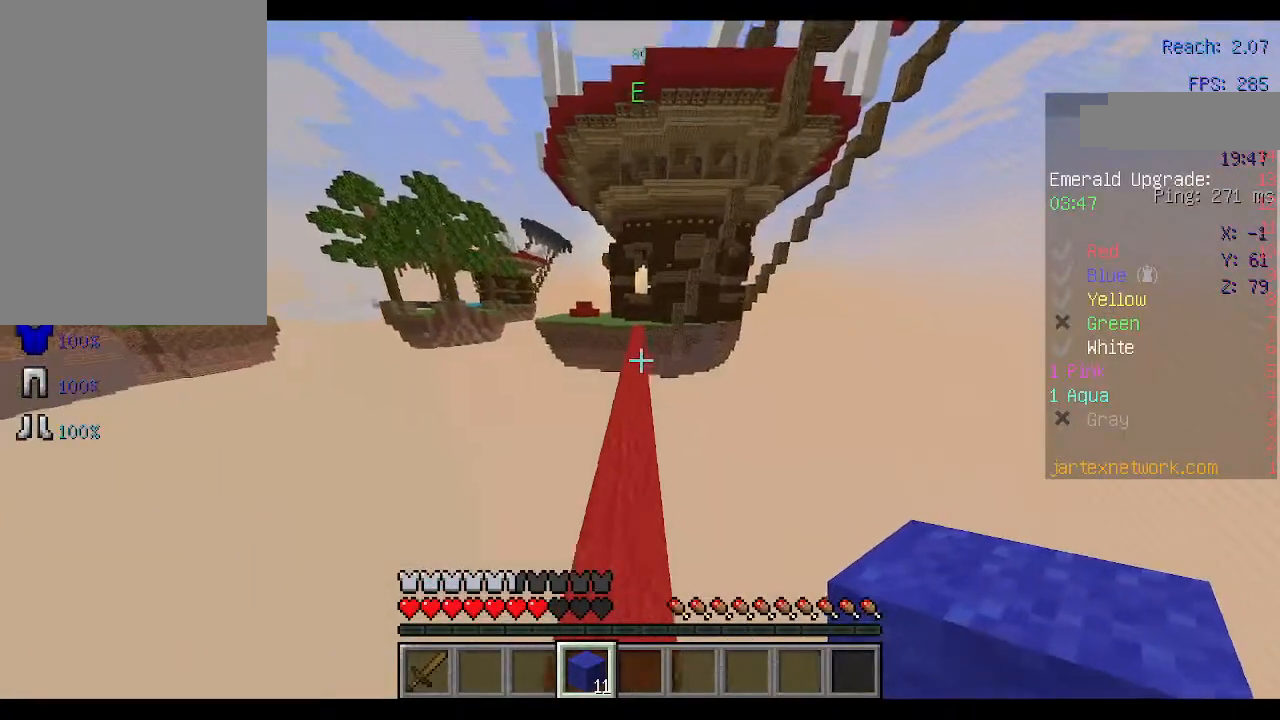
{"keys": ["w"], "mouse": [], "events": [[300, "space", "down"], [333, "space", "up"]]}
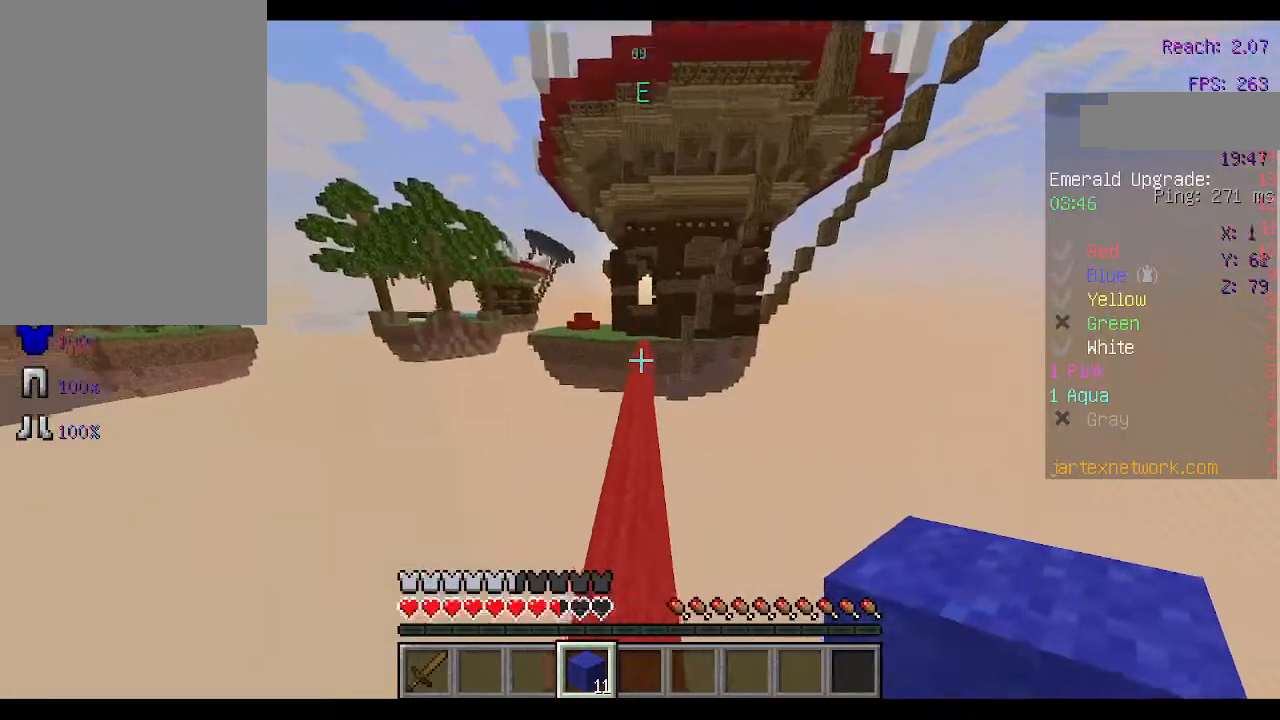
{"keys": ["w"], "mouse": ["right"], "events": [[433, "mouse_right", "down"]]}
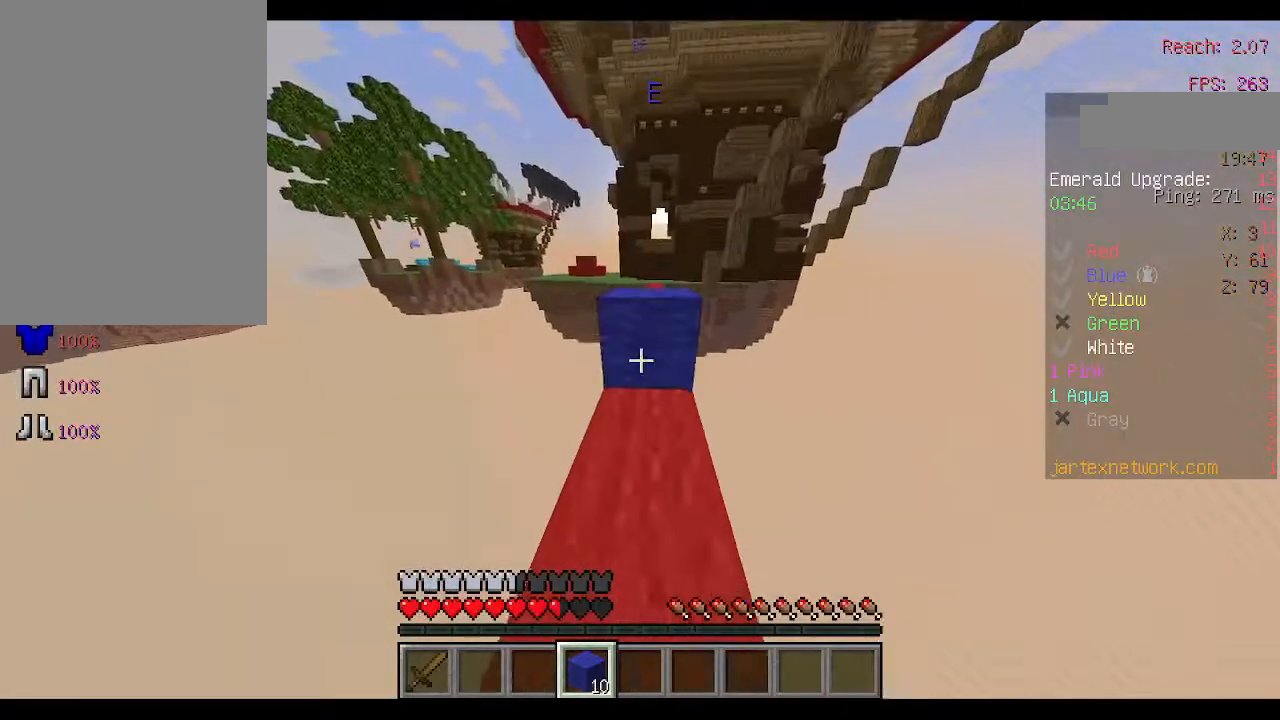
{"keys": ["w"], "mouse": [], "events": [[33, "mouse_right", "up"]]}